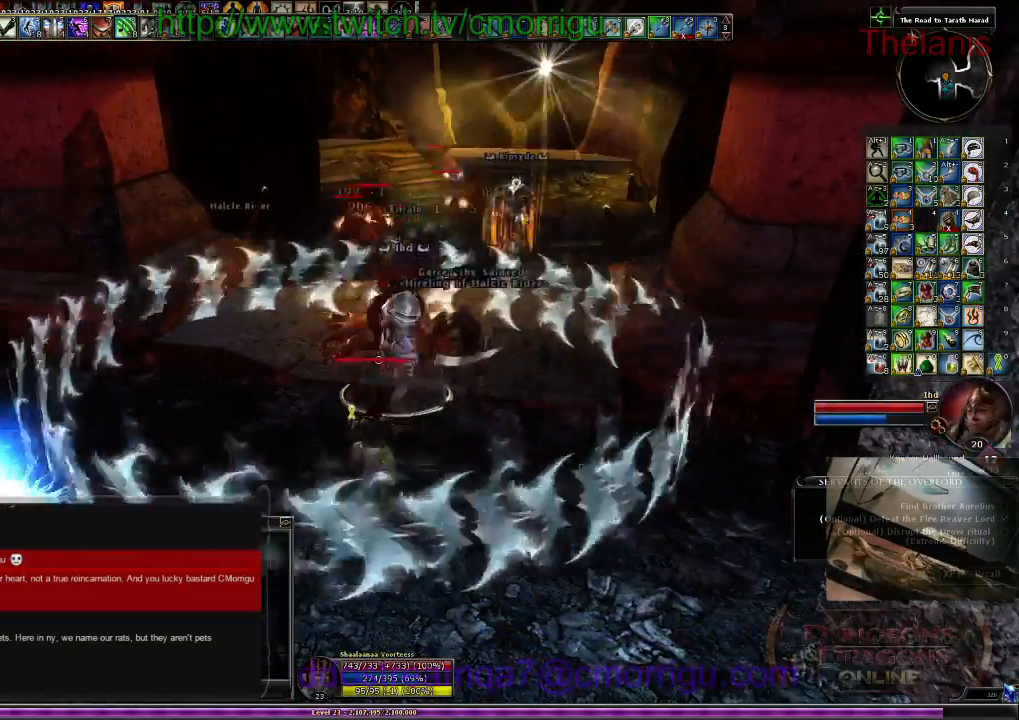
Gameplay with keyboard; each line is a JSON object with the keys held at the frame after it. "events" lists presses ("down") and releases ("up") of ".", "/", "0", "1", "2", "3", "4", "5", "6", "7", "8", "9", "a", "b", "backslash", "backspace", "c", "caps_lock", "comma", "ctrl_l", "ctrl_r", "d", "e", "equals", "escape", "f", "f1", "f10", "f11", "f12", "f2", "f3", "f4", "f5", "f6", "f7", "f8", "f9", "g", "h", "i", "j", "k", "l", "lbracket", "m", "minus", "n", "o", "p", "q", "quote", "r", "rbracket", "return", "s", "semicolon", "shift_l", "shift_r", "space", "t", "tab", "tilde", "u", "v", "w", "x", "y" and "z" between this image and that frame as [ms after this image, input, new state], when the widget could be followed in between. No other keys are recorded. Mouse input is not recorded.
{"keys": [], "events": []}
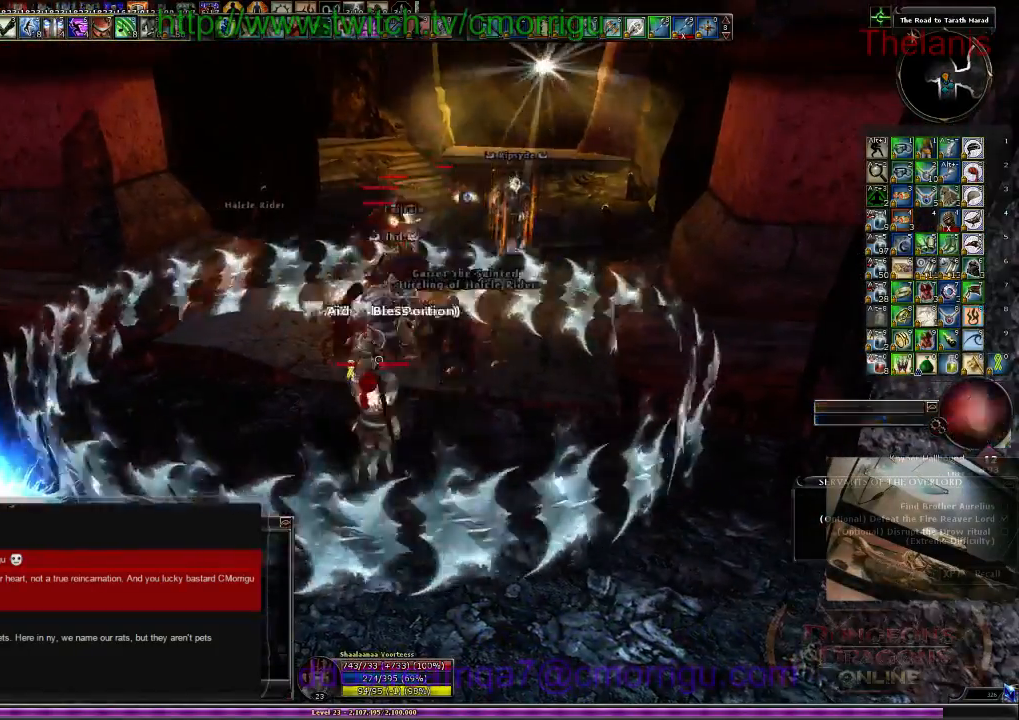
{"keys": [], "events": [[100, "w", "down"], [367, "w", "up"]]}
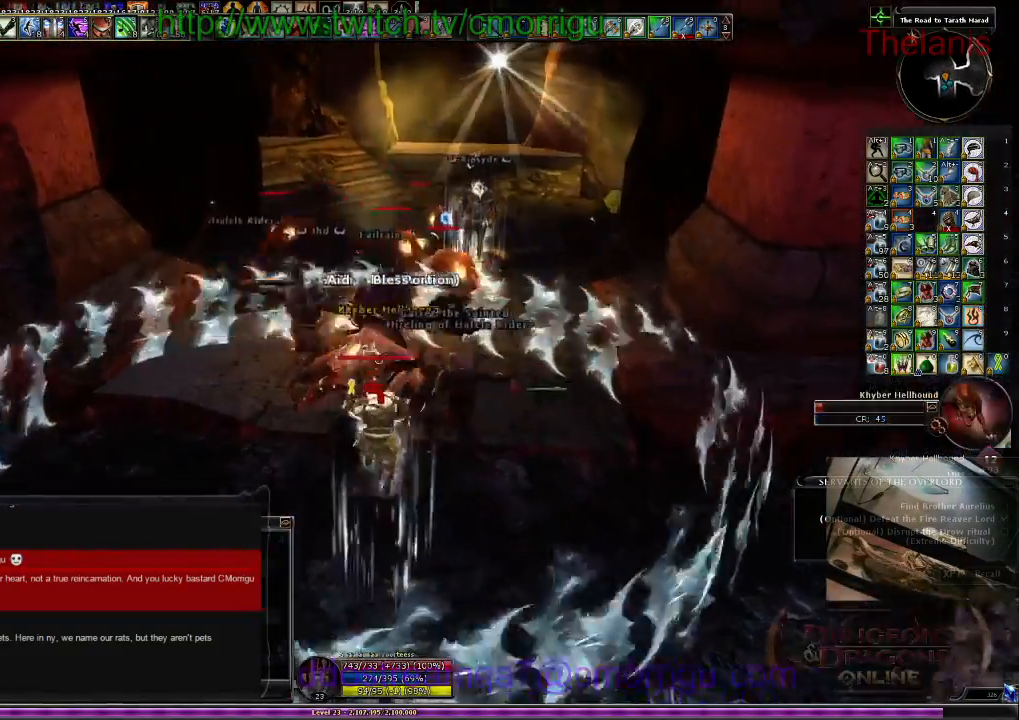
{"keys": ["d", "w"], "events": [[200, "1", "down"], [300, "d", "down"], [400, "1", "up"], [467, "w", "down"]]}
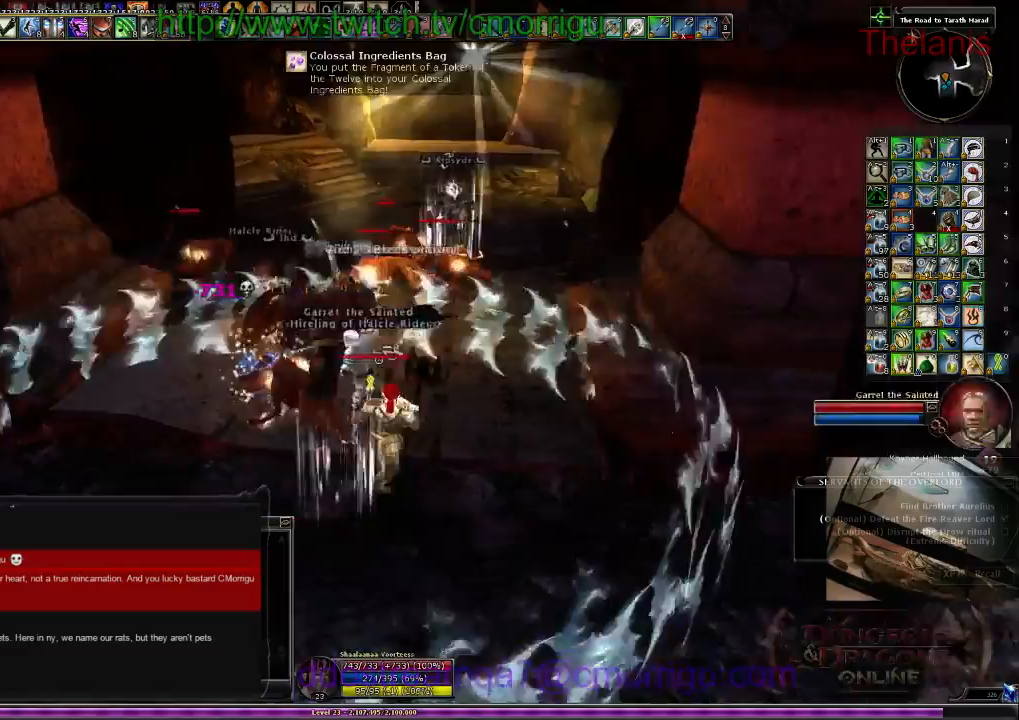
{"keys": ["2"]}
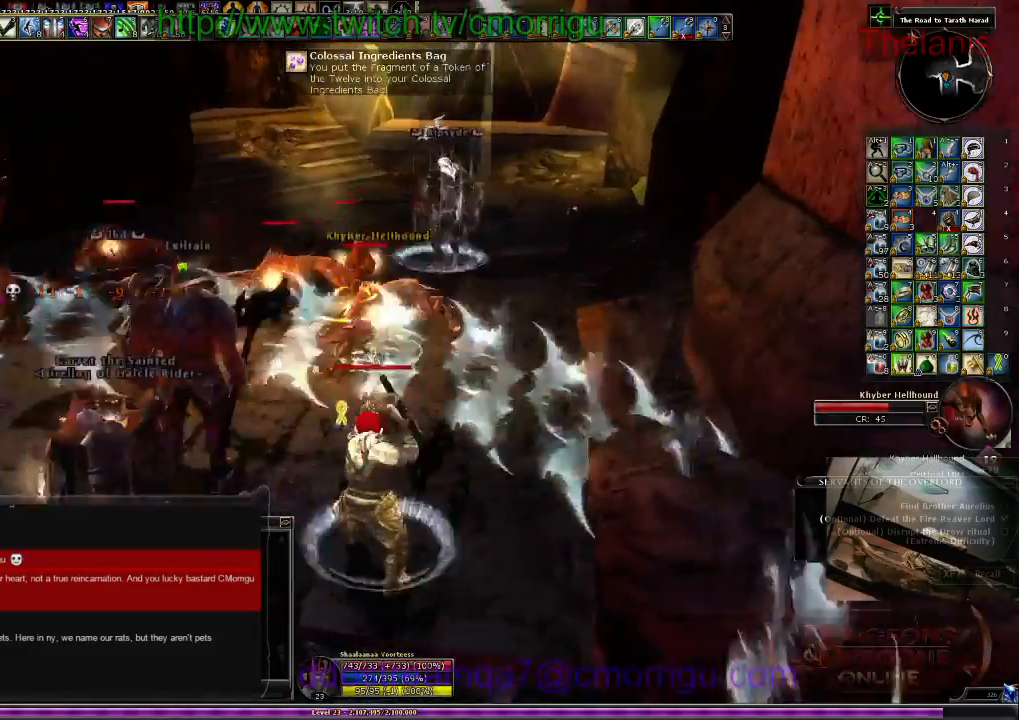
{"keys": []}
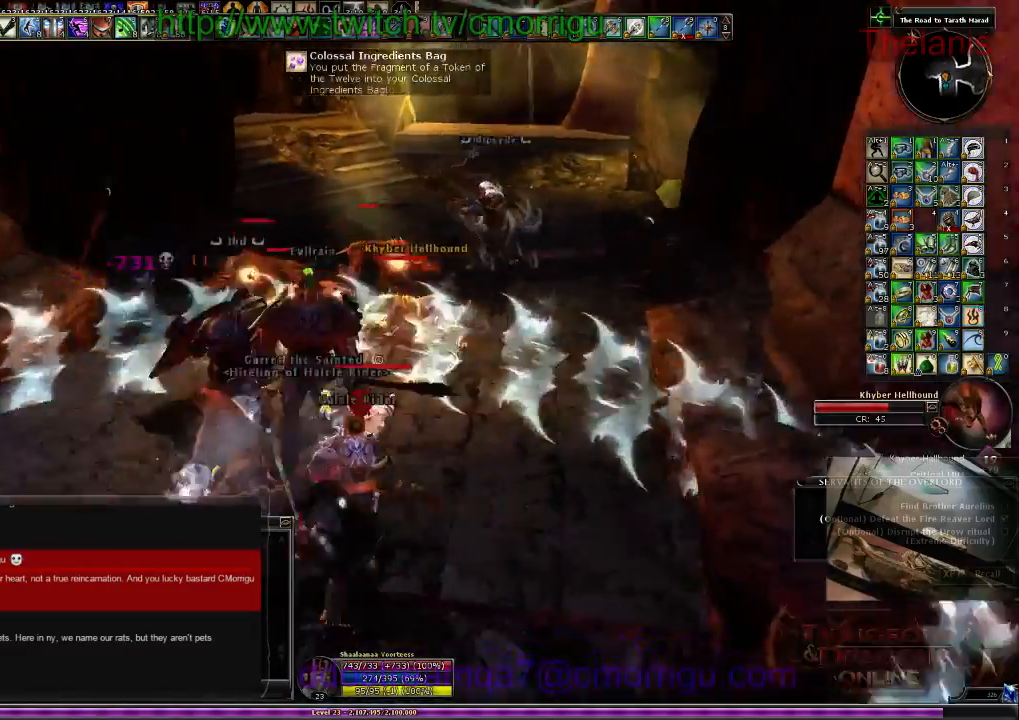
{"keys": ["d"], "events": [[200, "1", "down"], [367, "1", "up"], [434, "d", "down"]]}